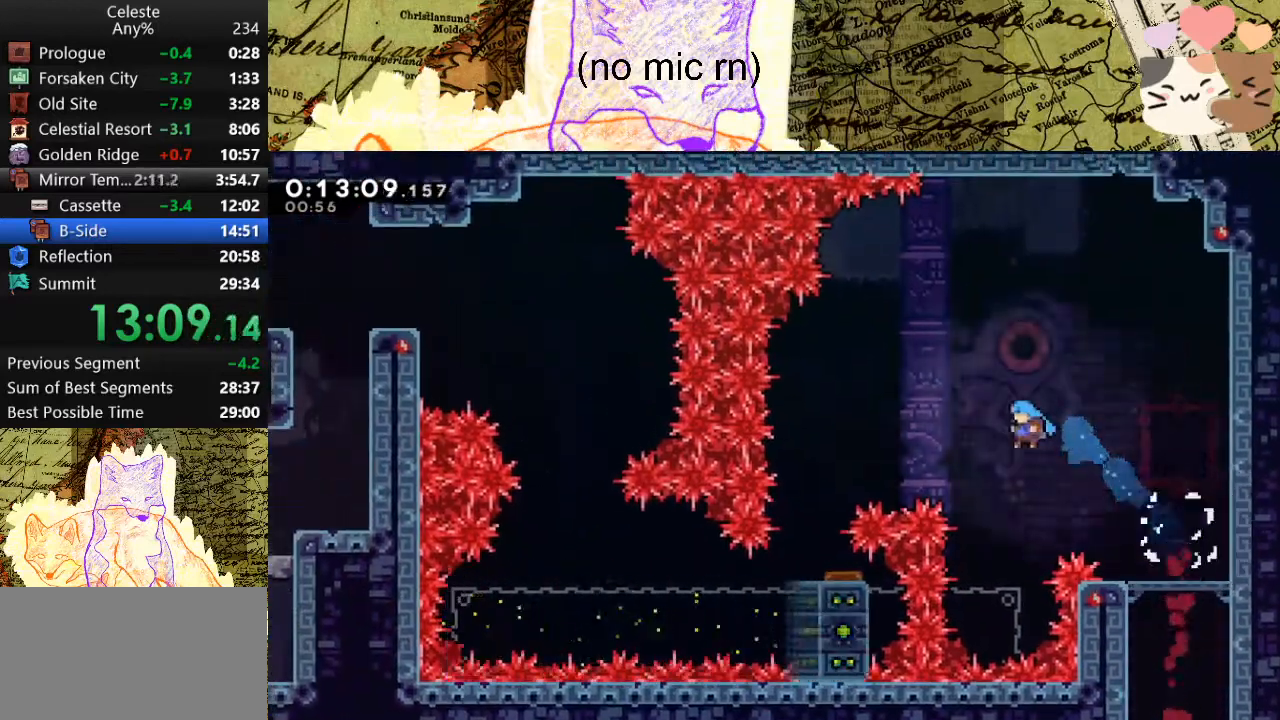
Gameplay with keyboard; each line is a JSON object with the keys held at the frame after it. "events" lists presses ("down") and releases ("up") of "a", "d", "dash", "demo", "grab", "jump", "map", "menu", "s", "space" and "w" between this image and that frame as [ms after this image, input, new state], when the widget could be followed in between. No other keys are recorded. Mouse input is not recorded. Key names are as the overlay labels them; some are game actions (e.g. jump) rather than physical keys.
{"keys": ["a"], "events": [[33, "a", "up"], [33, "w", "up"], [400, "a", "down"]]}
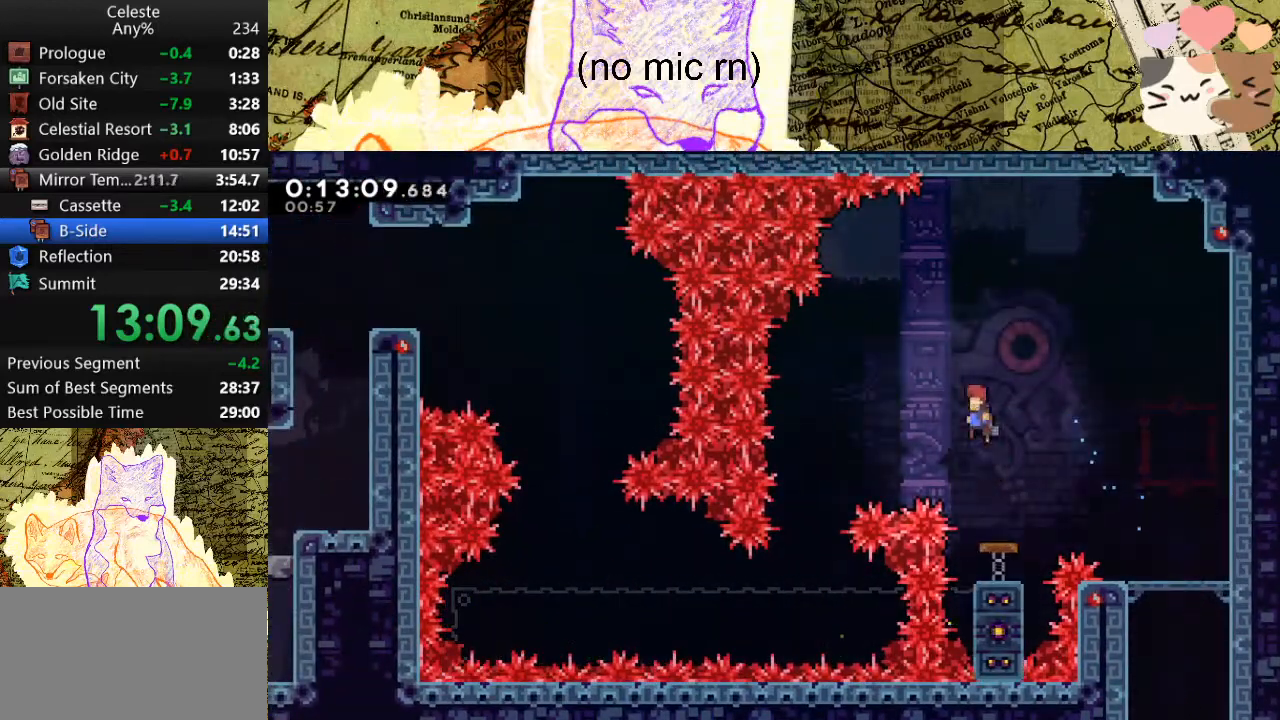
{"keys": ["a"], "events": []}
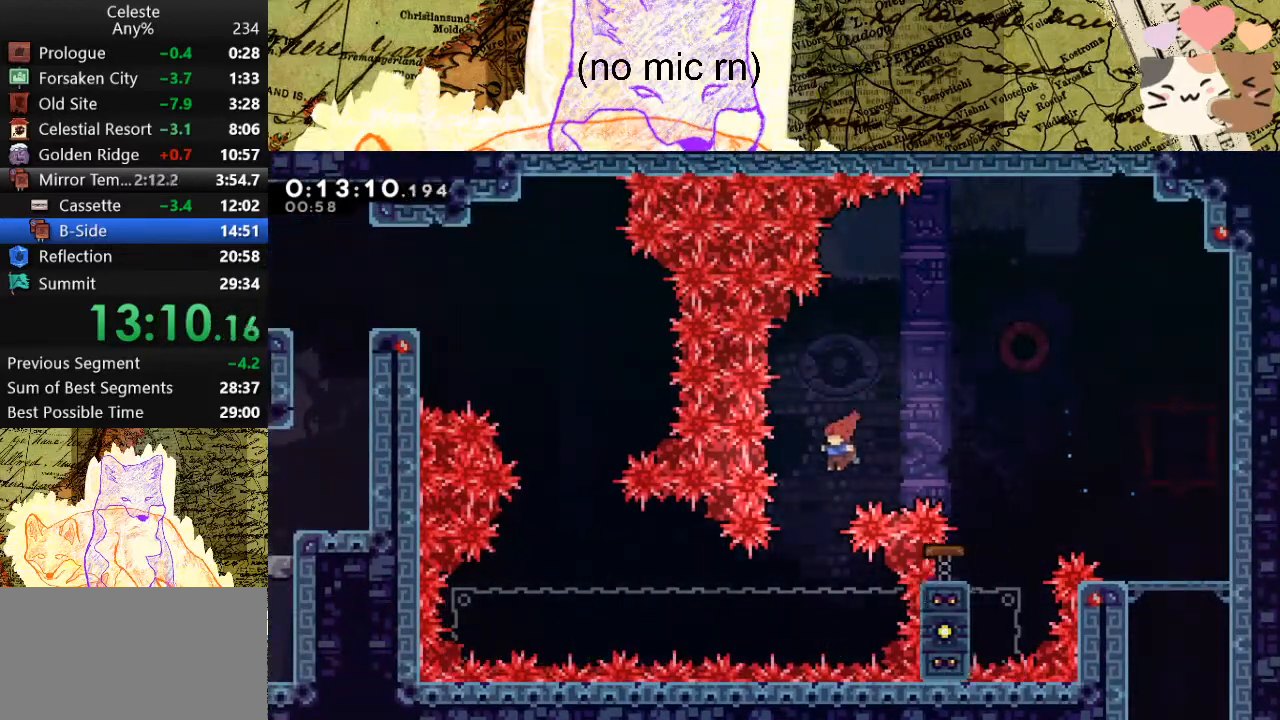
{"keys": ["d", "grab"], "events": [[67, "a", "up"], [67, "d", "down"], [67, "grab", "down"]]}
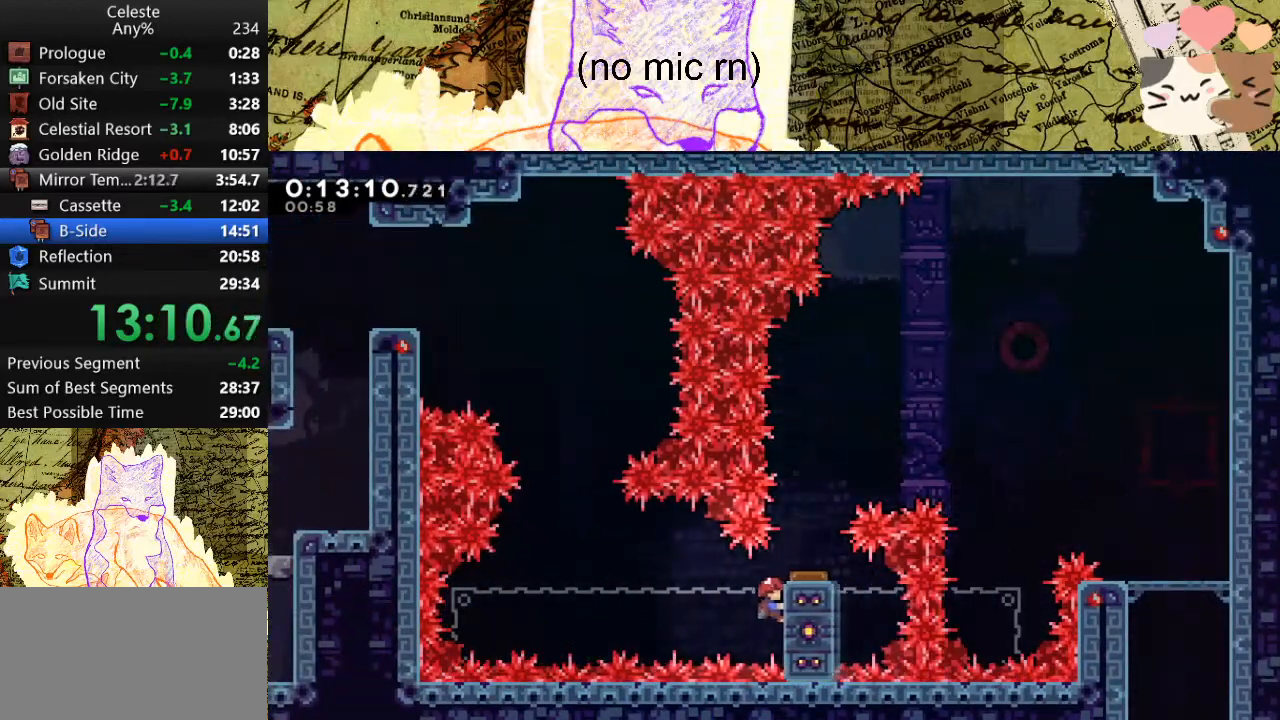
{"keys": ["d", "grab", "w"], "events": [[133, "w", "down"]]}
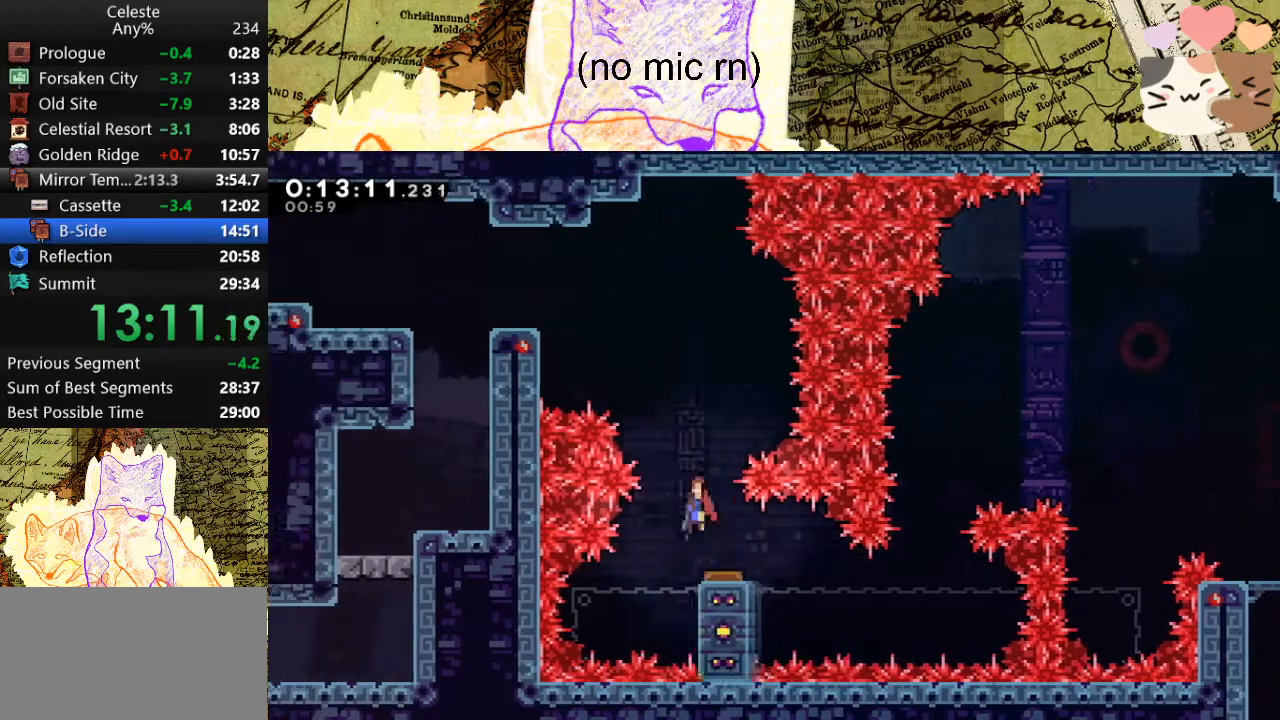
{"keys": ["a"], "events": [[100, "d", "up"], [200, "a", "down"], [267, "dash", "down"], [433, "dash", "up"], [433, "grab", "up"], [433, "w", "up"]]}
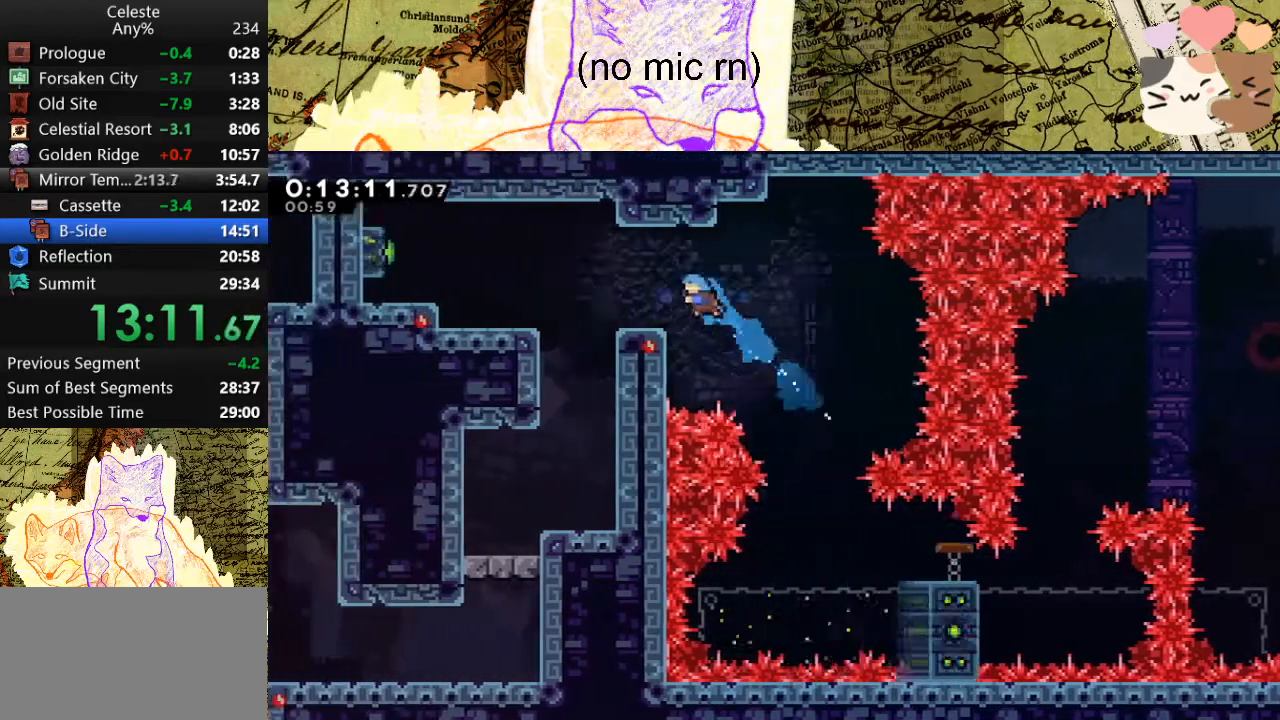
{"keys": ["a", "dash"], "events": [[133, "a", "up"], [267, "a", "down"], [333, "dash", "down"]]}
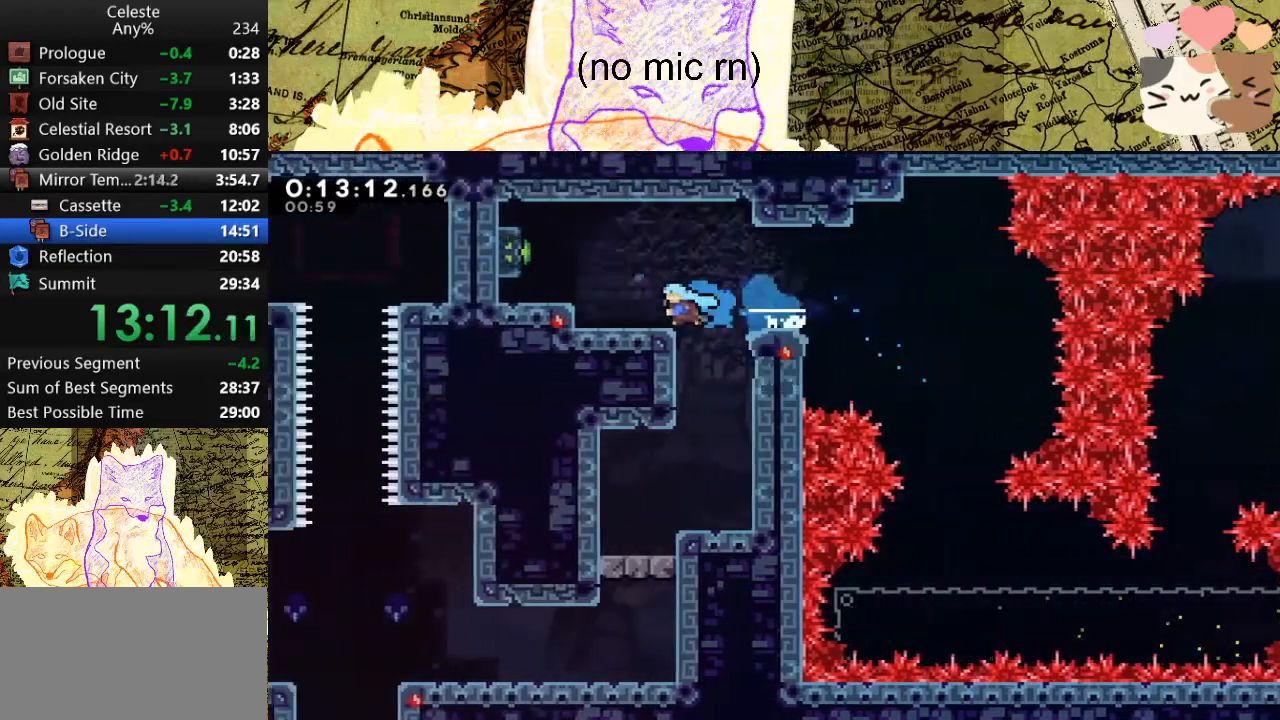
{"keys": ["a", "d", "dash"], "events": [[33, "dash", "up"], [33, "space", "down"], [133, "dash", "down"], [133, "space", "up"], [300, "a", "up"], [300, "d", "down"], [300, "dash", "up"], [367, "dash", "down"], [500, "a", "down"]]}
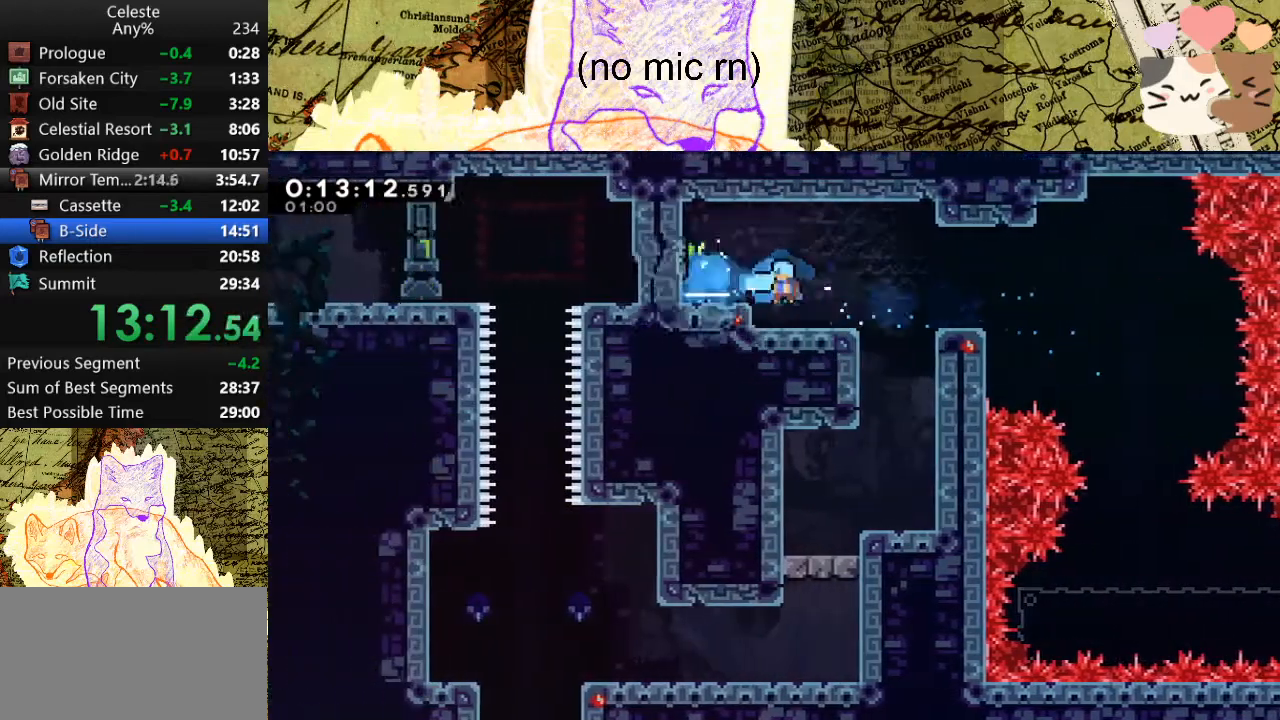
{"keys": ["a", "s"], "events": [[67, "d", "up"], [67, "dash", "up"], [67, "s", "down"]]}
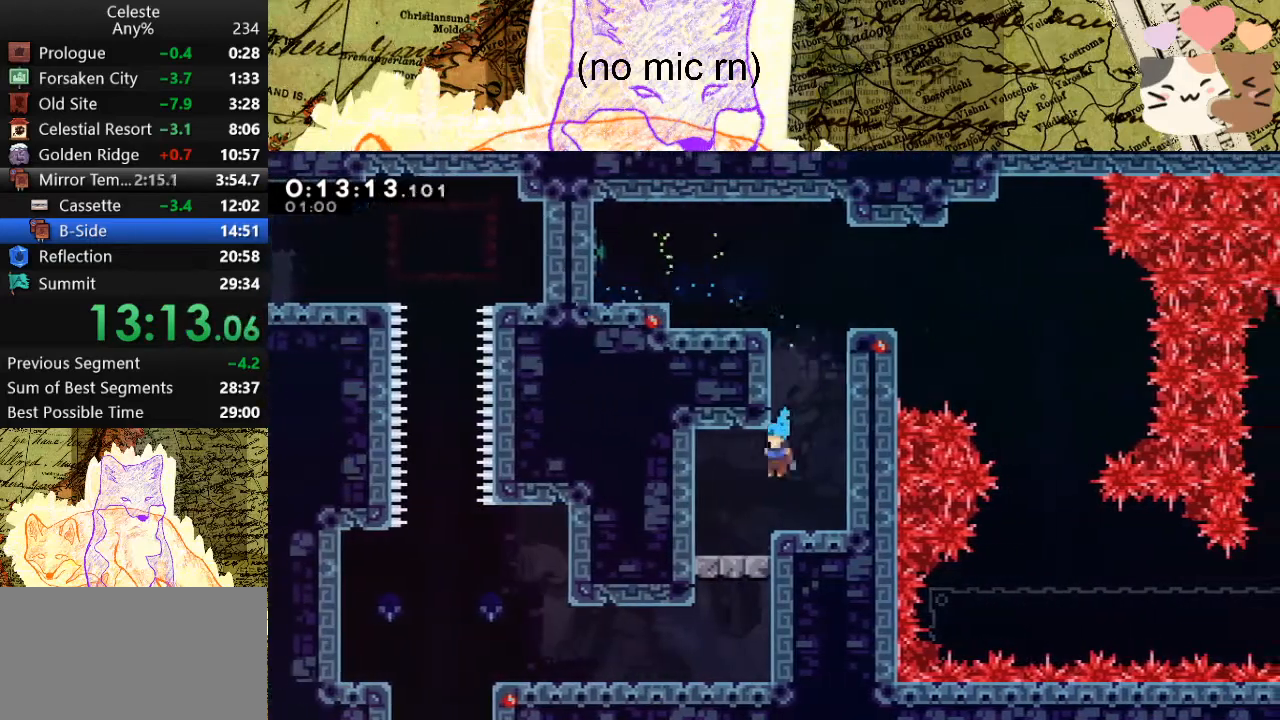
{"keys": ["dash", "s"], "events": [[67, "s", "up"], [233, "space", "down"], [300, "a", "up"], [300, "space", "up"], [367, "s", "down"], [400, "dash", "down"]]}
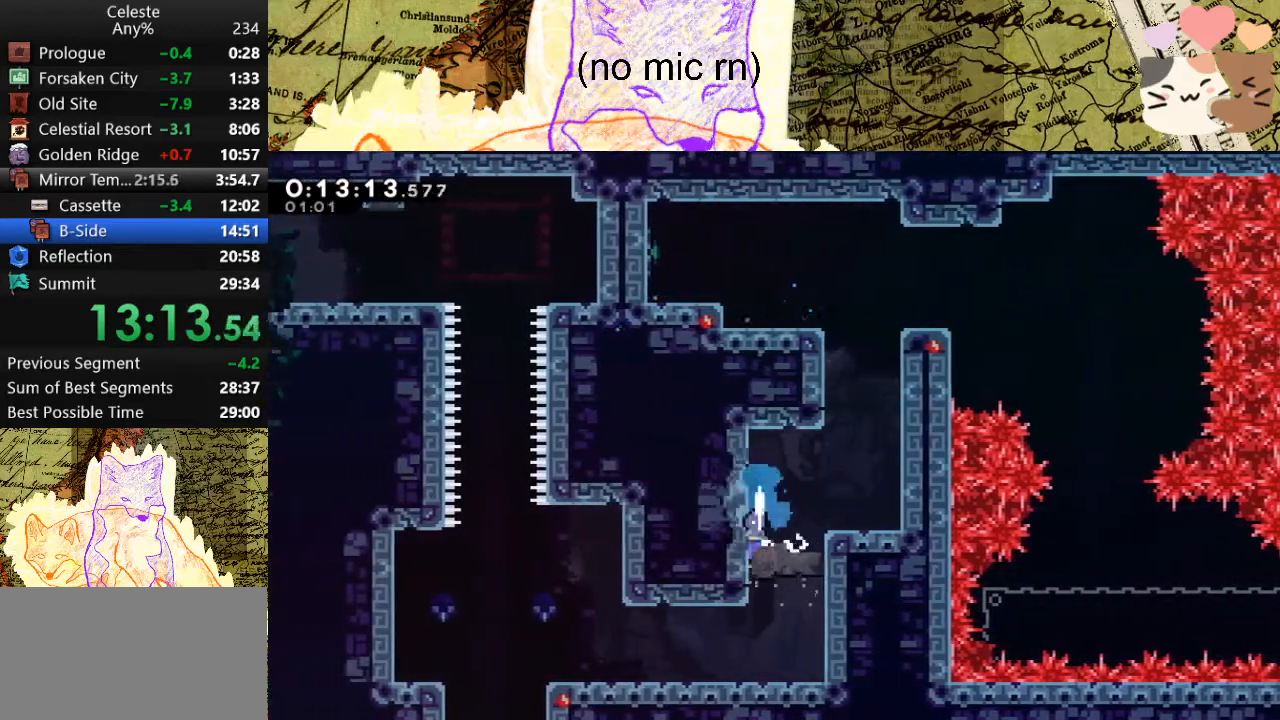
{"keys": ["a"], "events": [[67, "dash", "up"], [133, "s", "up"], [200, "a", "down"], [233, "dash", "down"], [433, "dash", "up"]]}
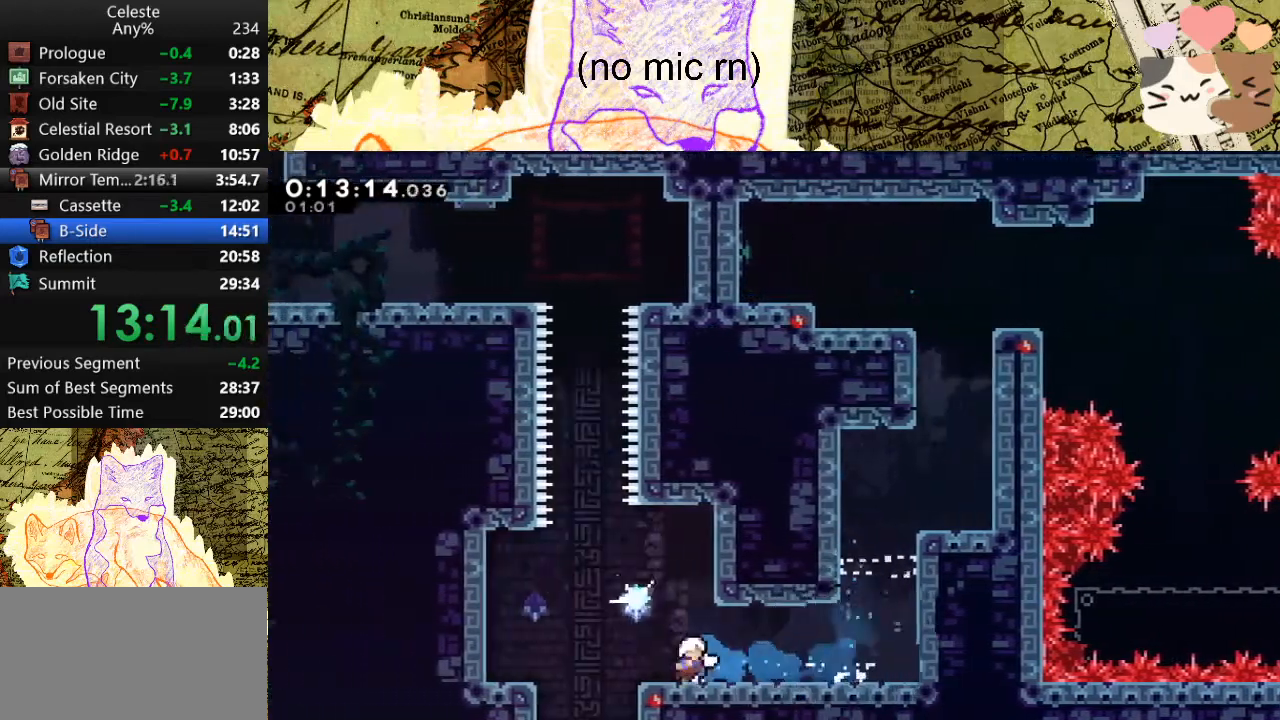
{"keys": ["space", "w"], "events": [[33, "a", "up"], [33, "d", "down"], [67, "space", "down"], [267, "space", "up"], [300, "space", "down"], [400, "d", "up"], [467, "w", "down"]]}
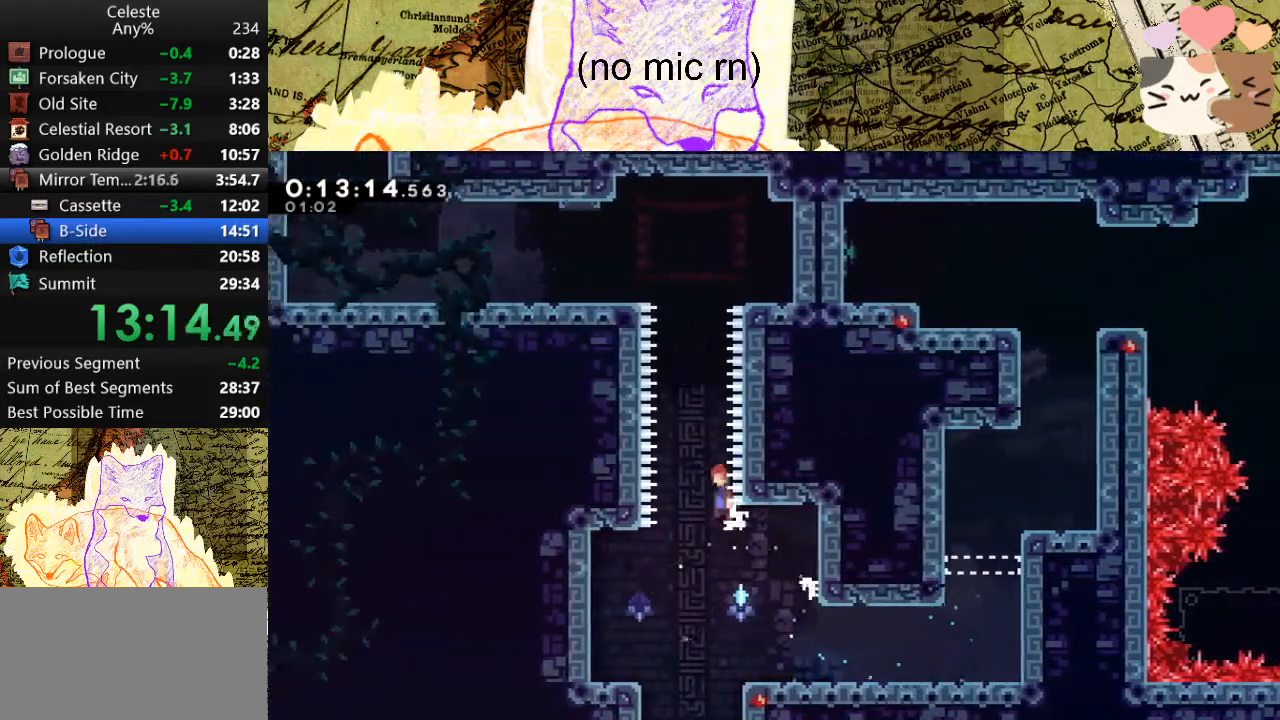
{"keys": ["dash", "space", "w"], "events": [[33, "jump", "down"], [233, "jump", "up"], [333, "dash", "down"]]}
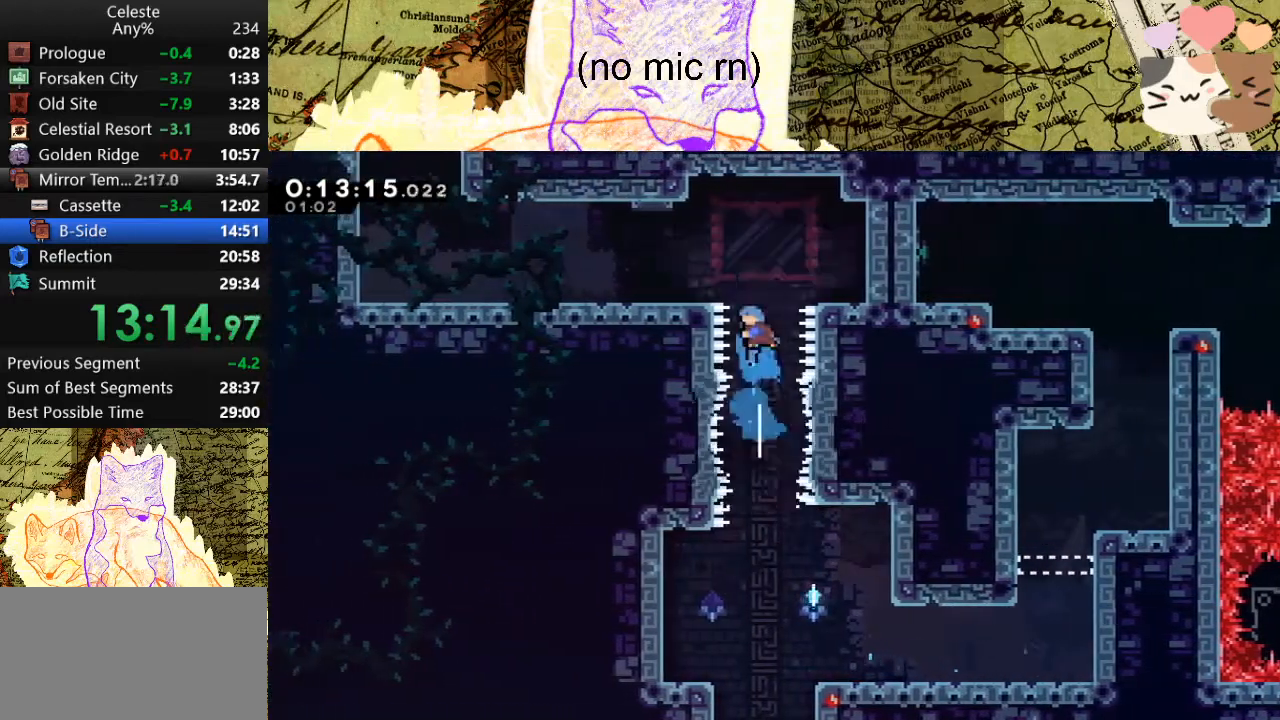
{"keys": ["a", "dash"], "events": [[33, "a", "down"], [33, "w", "up"], [67, "dash", "up"], [200, "space", "up"], [333, "dash", "down"]]}
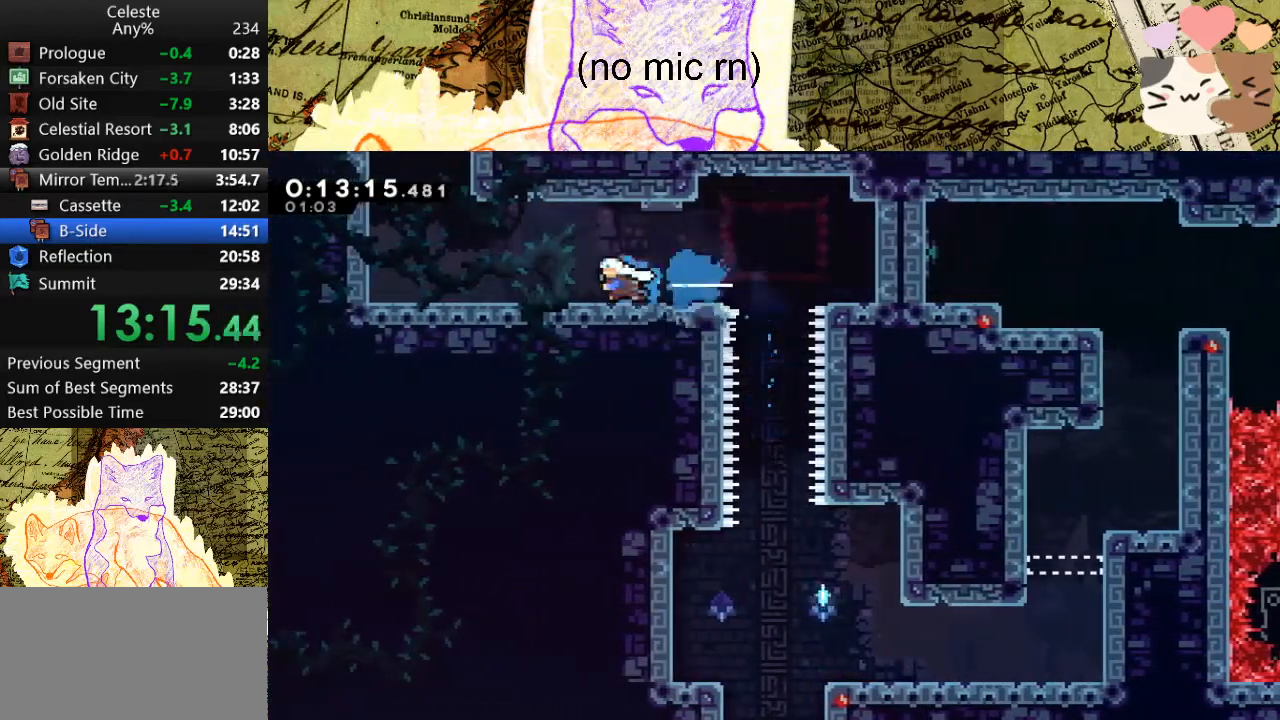
{"keys": ["a", "w"], "events": [[100, "dash", "up"], [100, "space", "down"], [200, "w", "down"], [267, "dash", "down"], [267, "space", "up"], [400, "dash", "up"]]}
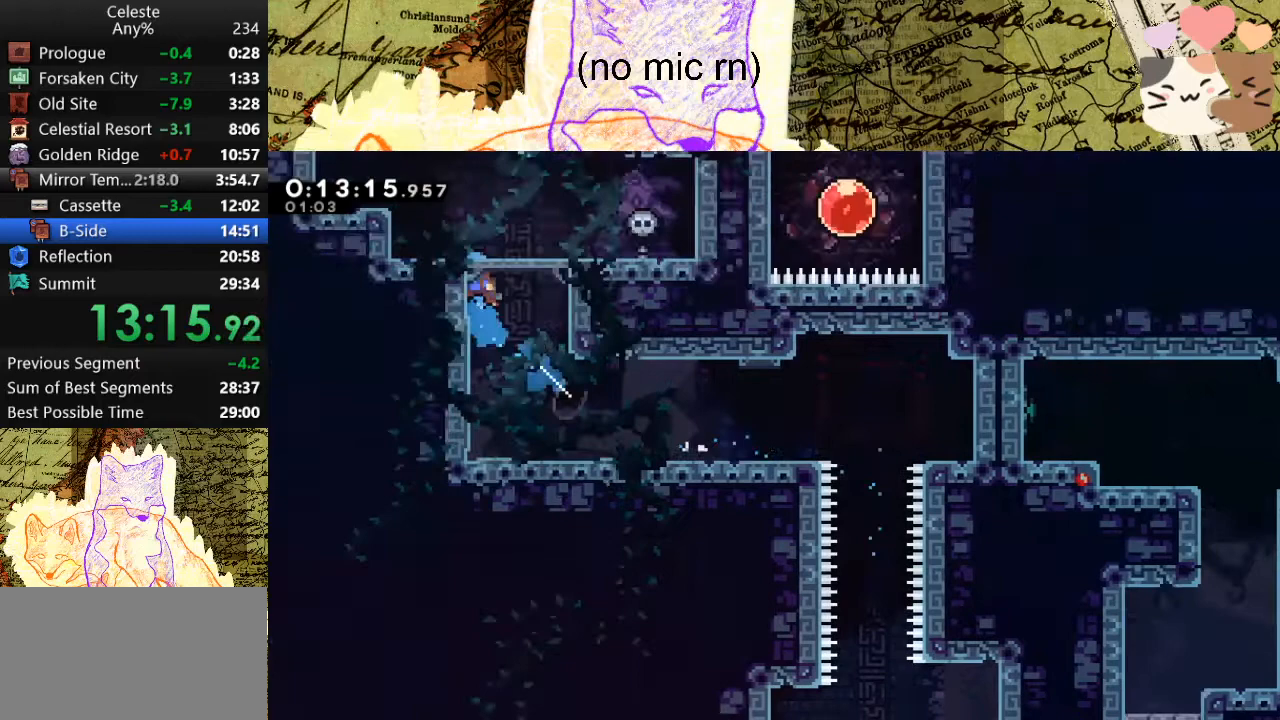
{"keys": ["a", "w"], "events": []}
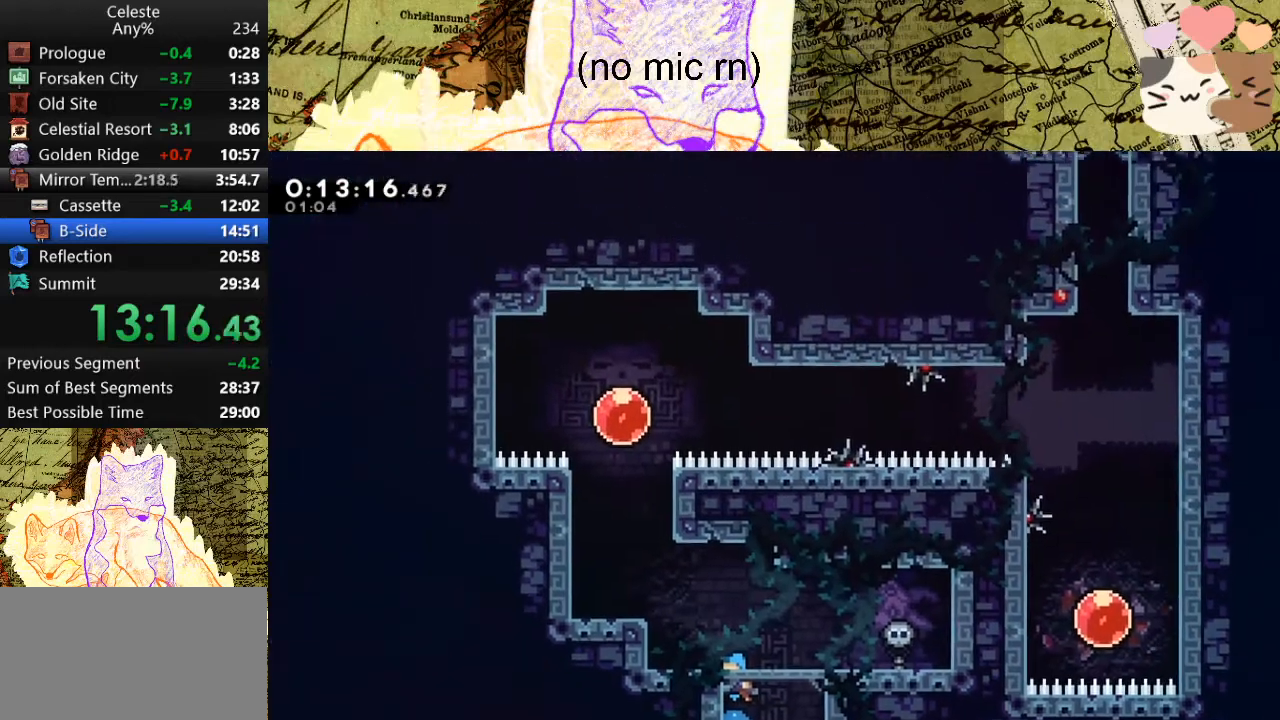
{"keys": ["a", "dash", "w"], "events": [[333, "dash", "down"]]}
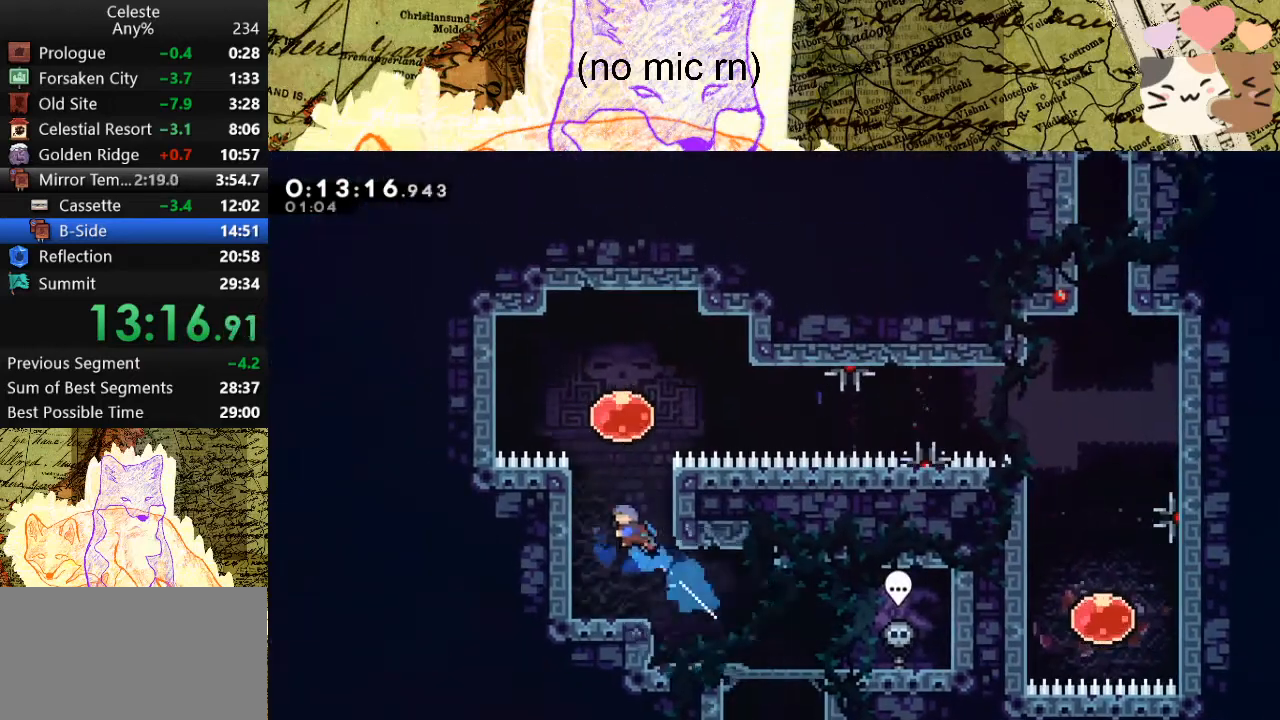
{"keys": ["d"], "events": [[133, "a", "up"], [133, "d", "down"], [133, "dash", "up"], [133, "space", "down"], [133, "w", "up"], [433, "space", "up"]]}
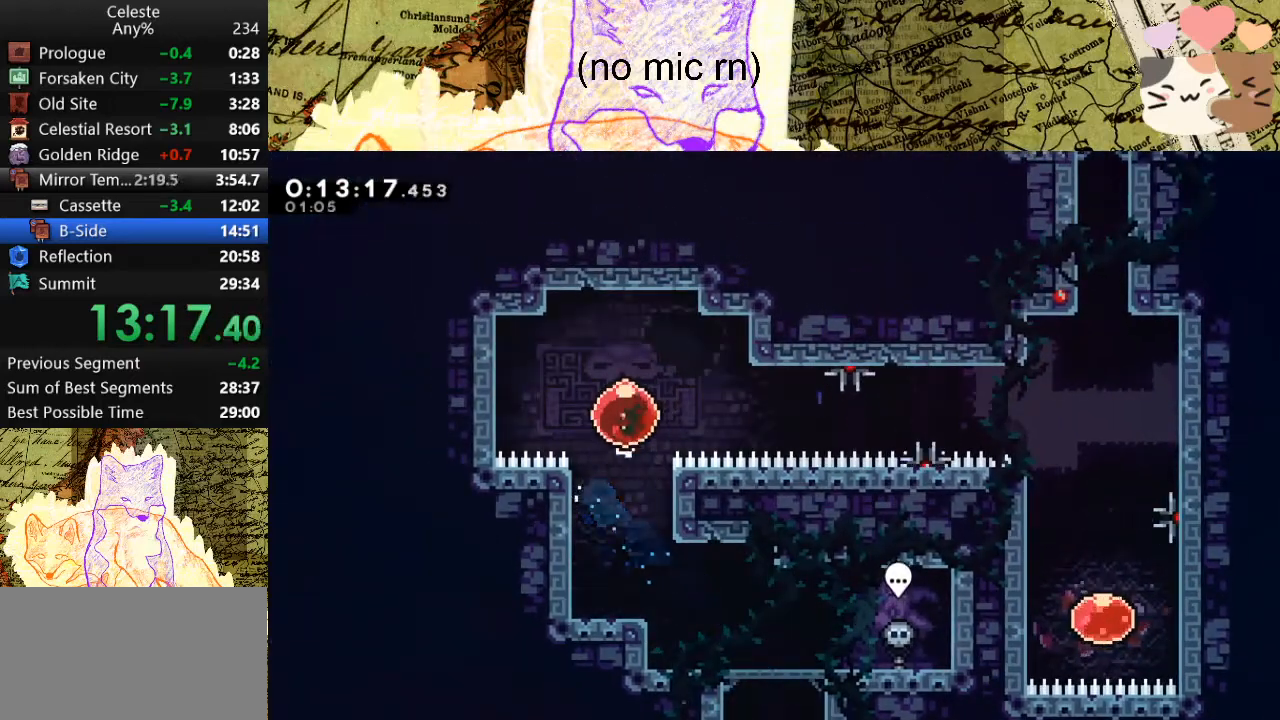
{"keys": ["d"], "events": []}
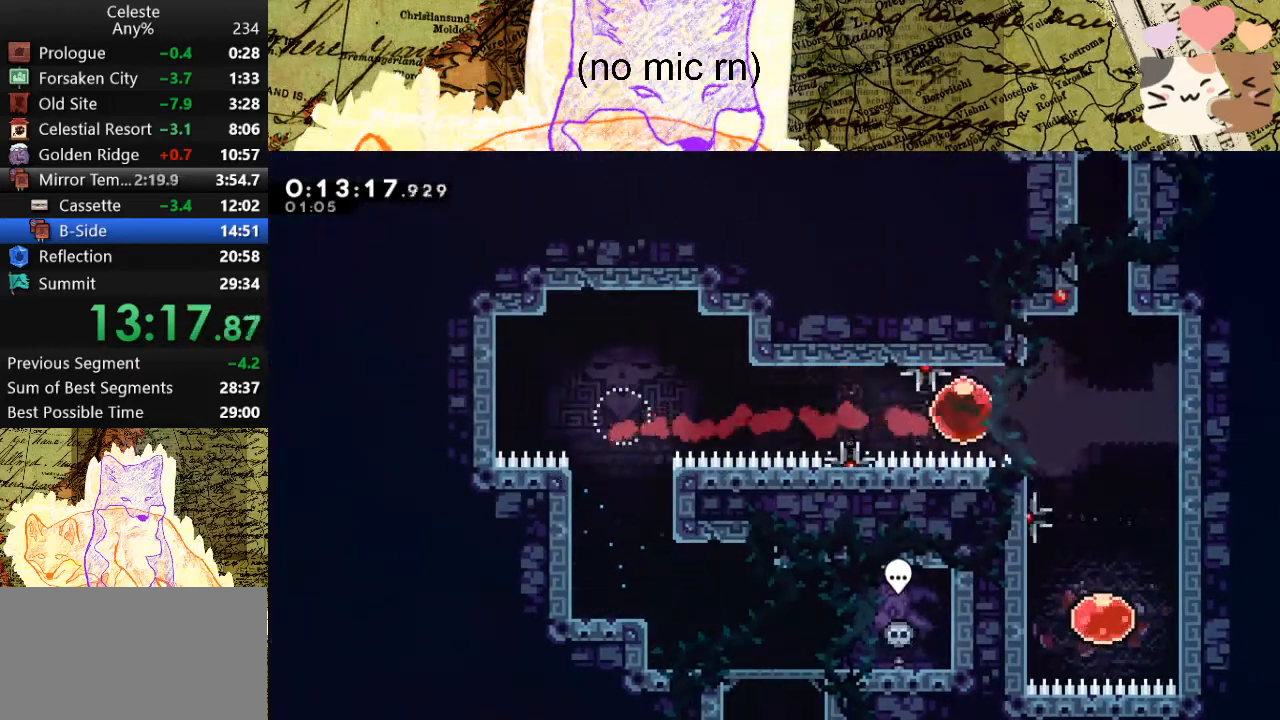
{"keys": ["s"], "events": [[233, "d", "up"], [233, "dash", "down"], [233, "s", "down"], [467, "dash", "up"]]}
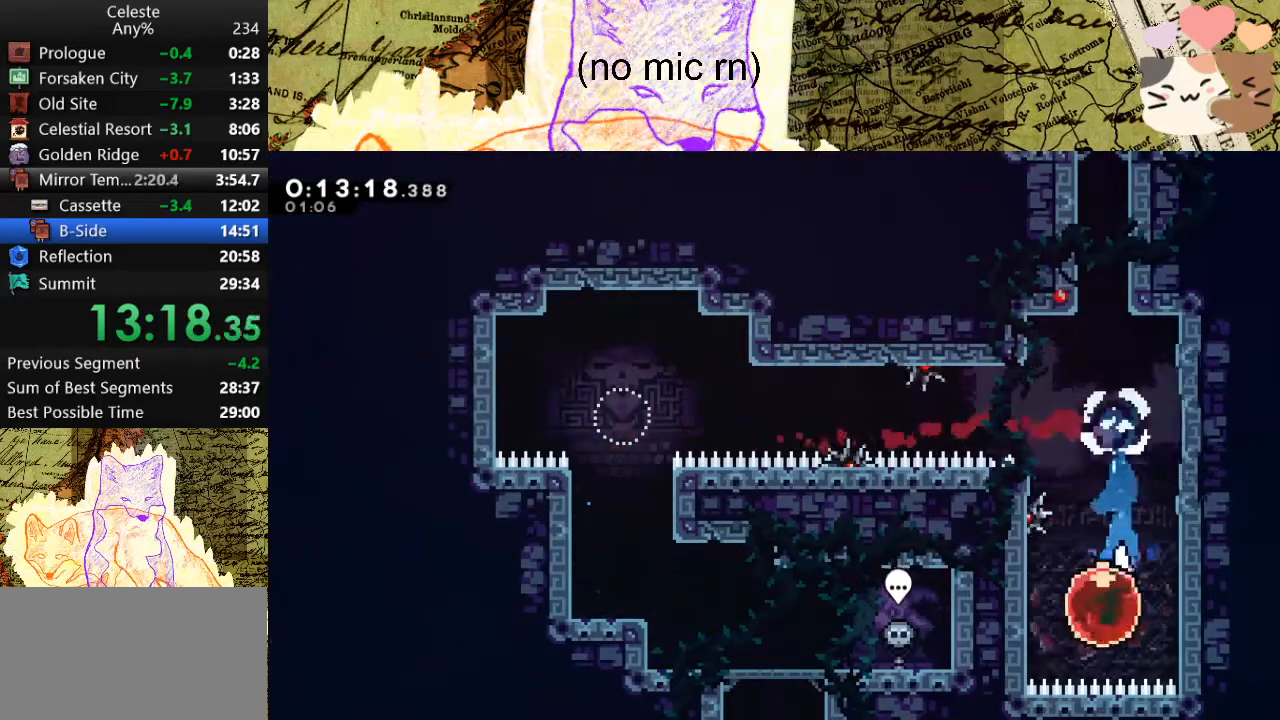
{"keys": ["a"], "events": [[67, "s", "up"], [167, "w", "down"], [200, "dash", "down"], [333, "dash", "up"], [400, "w", "up"], [433, "a", "down"]]}
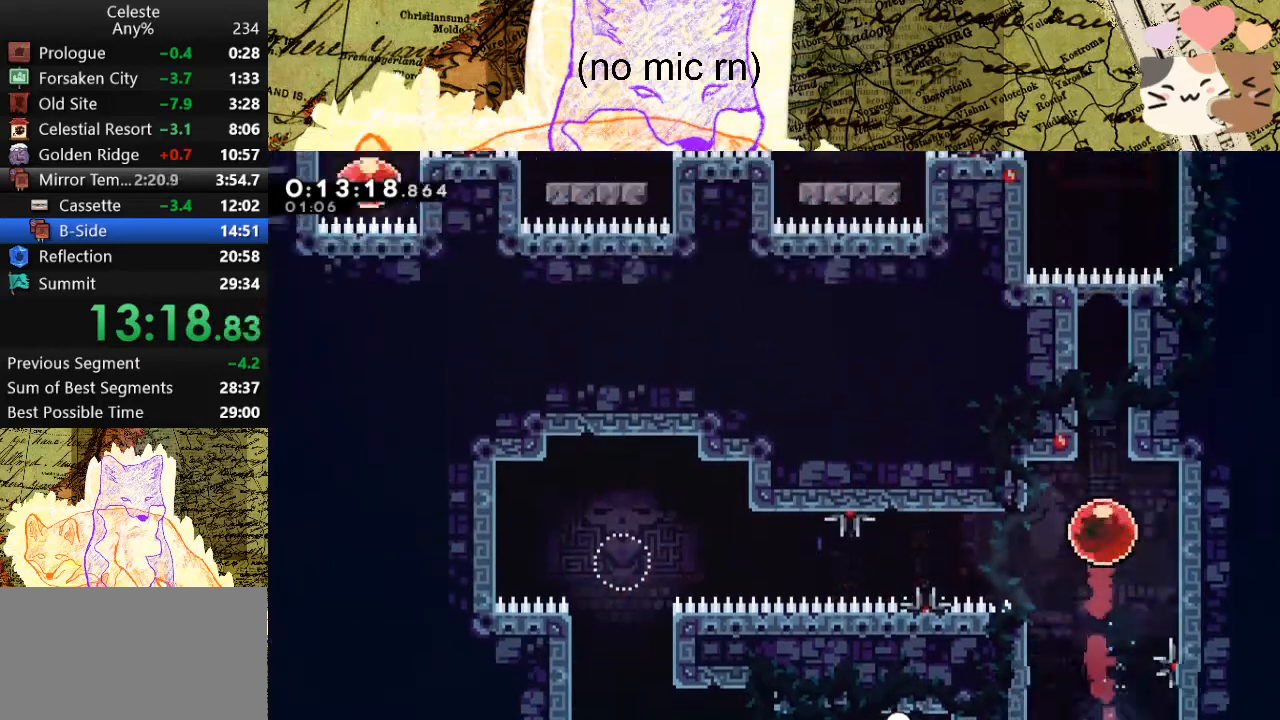
{"keys": ["a"], "events": []}
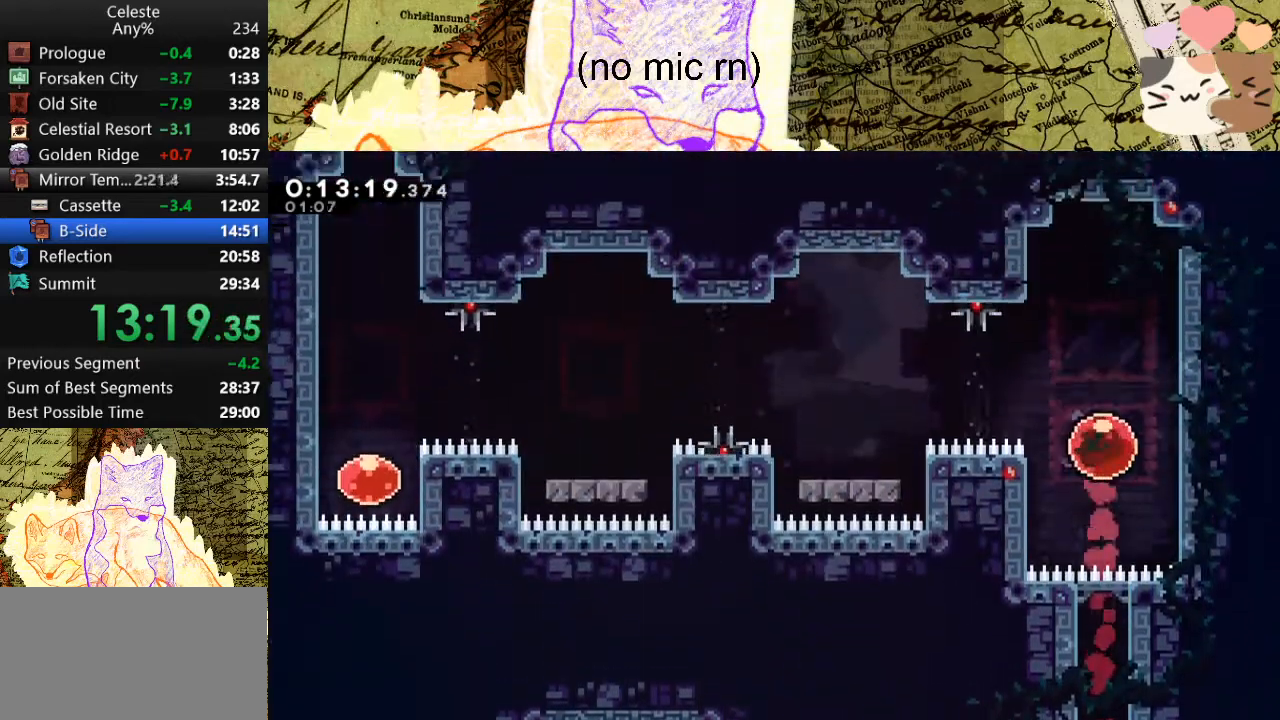
{"keys": ["a"], "events": [[100, "dash", "down"], [300, "dash", "up"]]}
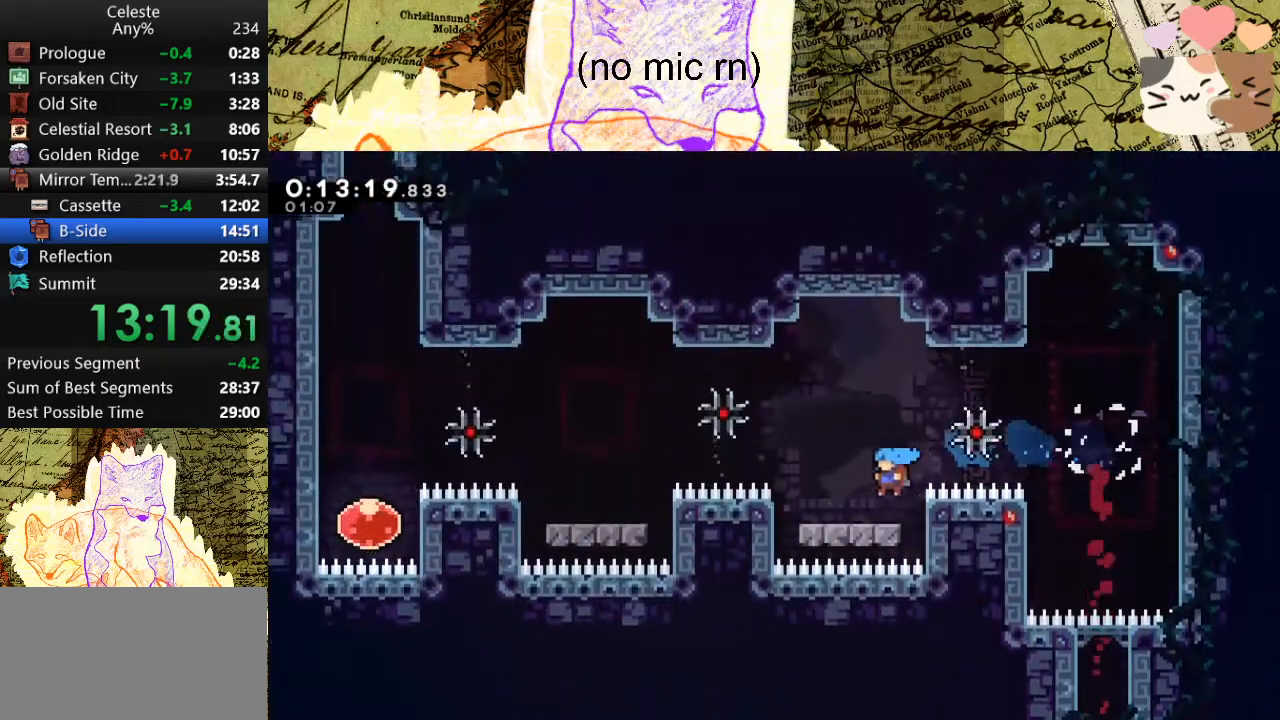
{"keys": [], "events": [[133, "dash", "down"], [167, "space", "down"], [267, "dash", "up"], [300, "space", "up"], [467, "a", "up"]]}
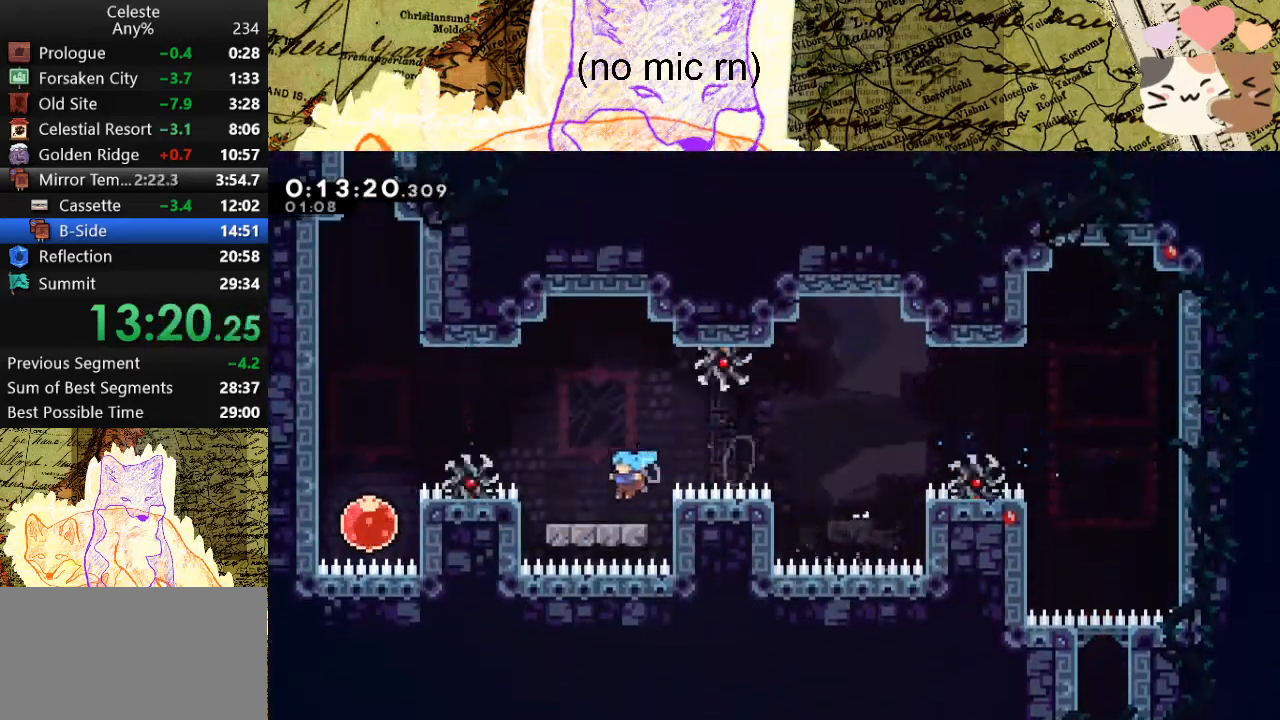
{"keys": [], "events": [[33, "a", "down"], [100, "dash", "down"], [133, "space", "down"], [233, "dash", "up"], [233, "space", "up"], [433, "a", "up"]]}
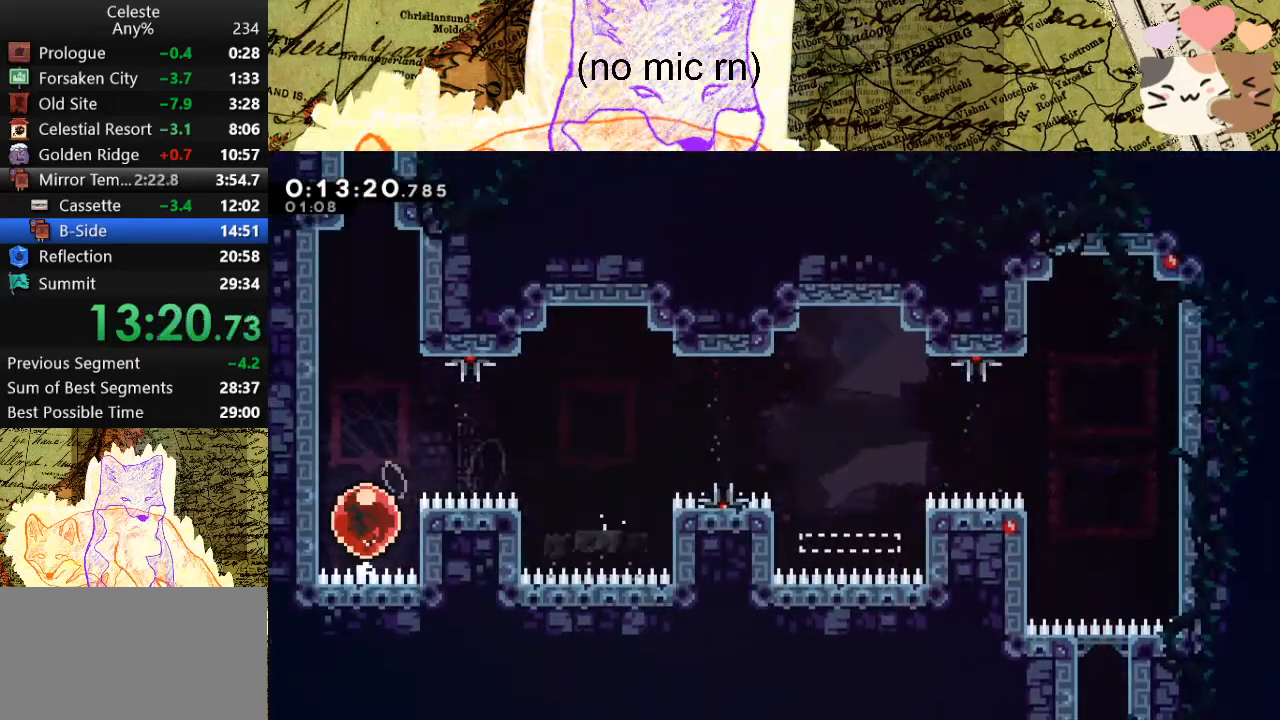
{"keys": ["dash", "w"], "events": [[33, "dash", "down"], [33, "w", "down"], [167, "dash", "up"], [367, "dash", "down"]]}
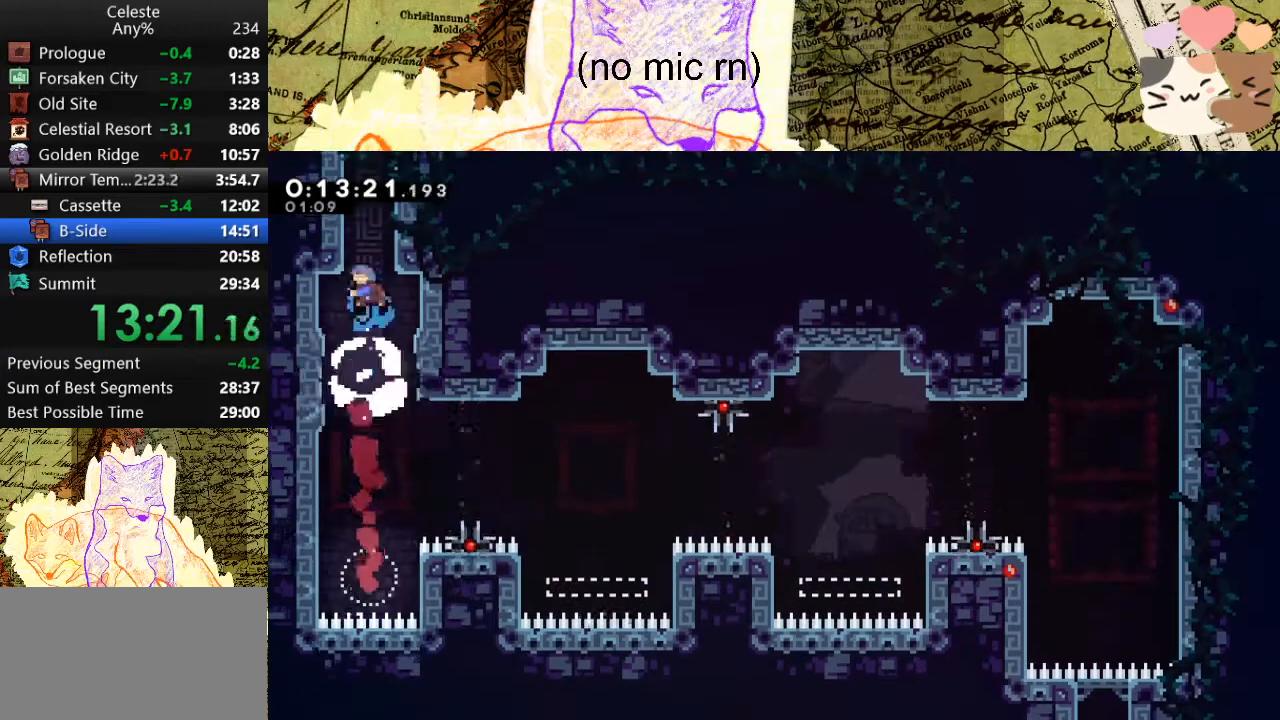
{"keys": ["d", "grab", "jump", "space", "w"], "events": [[33, "dash", "up"], [33, "space", "down"], [233, "grab", "down"], [267, "d", "down"], [333, "jump", "down"]]}
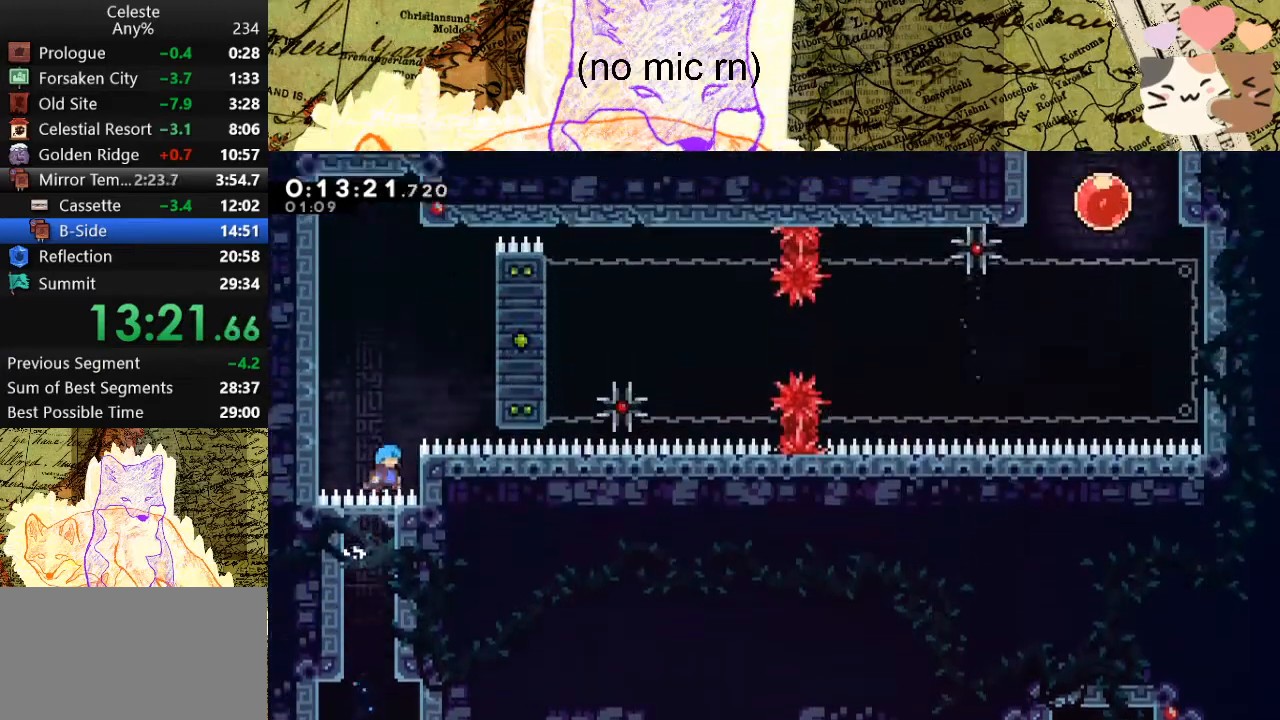
{"keys": ["d", "grab", "jump", "space", "w"], "events": [[33, "jump", "up"], [67, "jump", "down"]]}
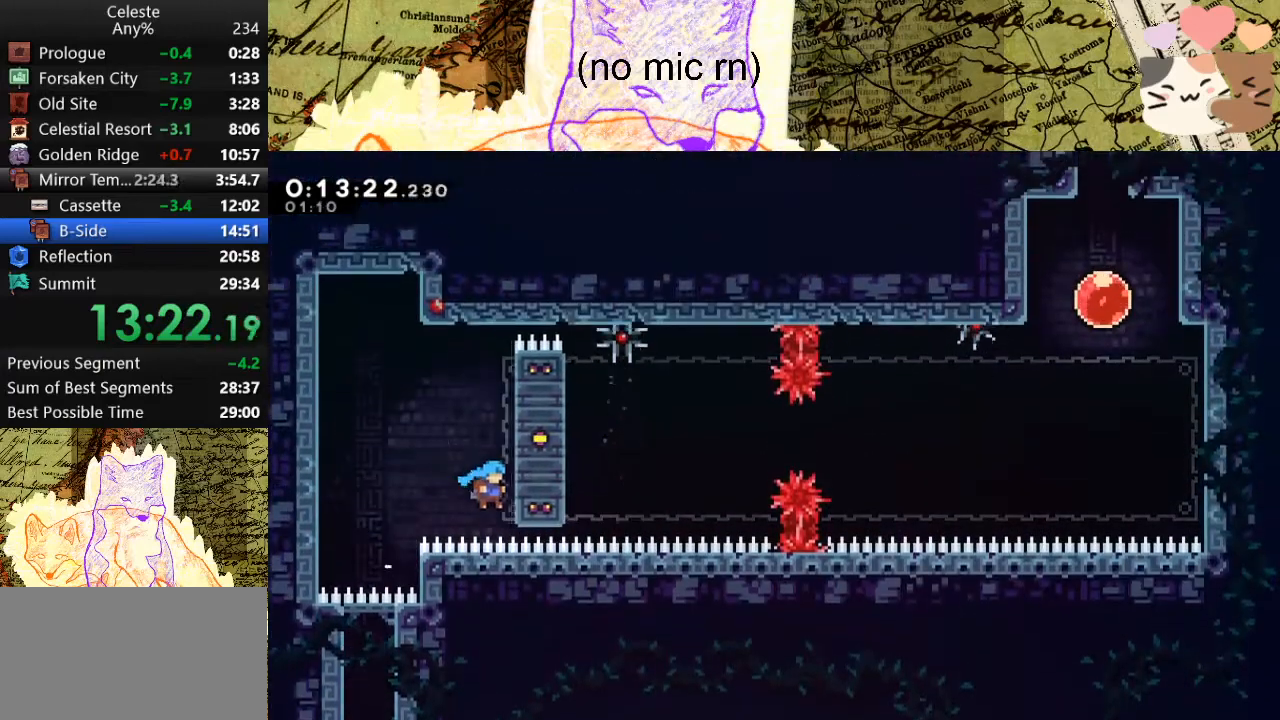
{"keys": ["d", "grab"], "events": [[367, "jump", "up"], [367, "space", "up"], [467, "w", "up"]]}